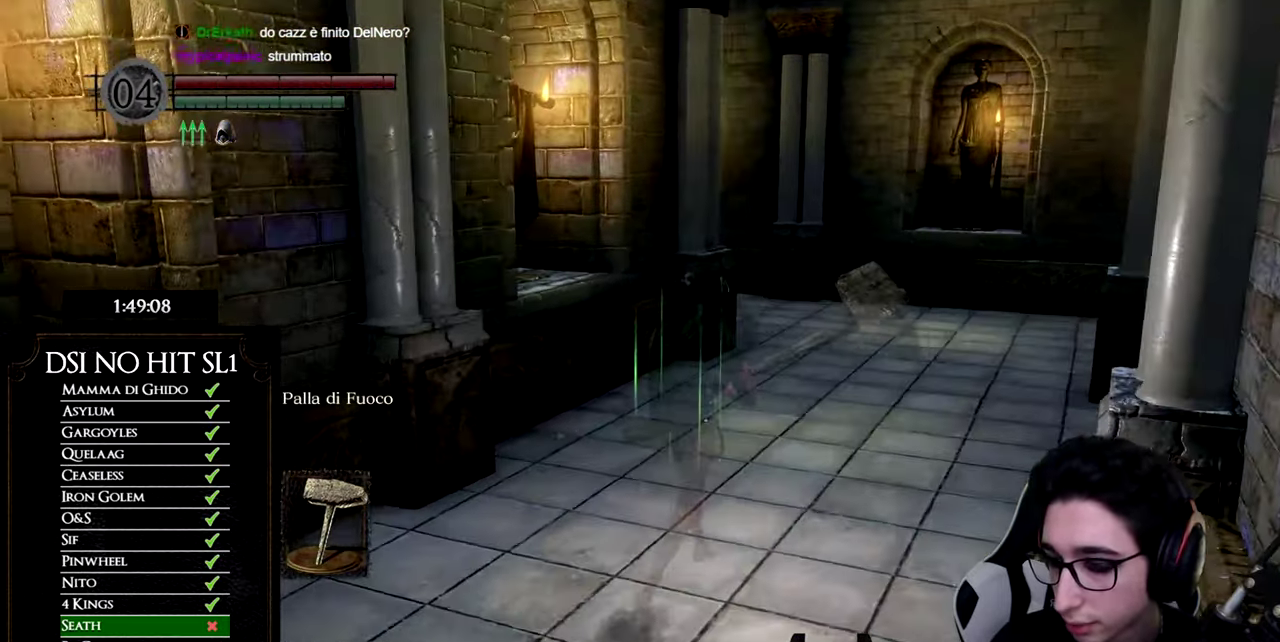
Gameplay with a controller (Xbox layout); each line is a JSON object with the inputs held at the frame after it. "events" lists button and stick changes between this image and that frame as [ms after this image, input, new state], when the widget could be followed in between.
{"buttons": [], "left_stick": "up-right", "right_stick": "left", "events": [[151, "right_stick", "left"], [284, "right_stick", "center"], [417, "right_stick", "left"]]}
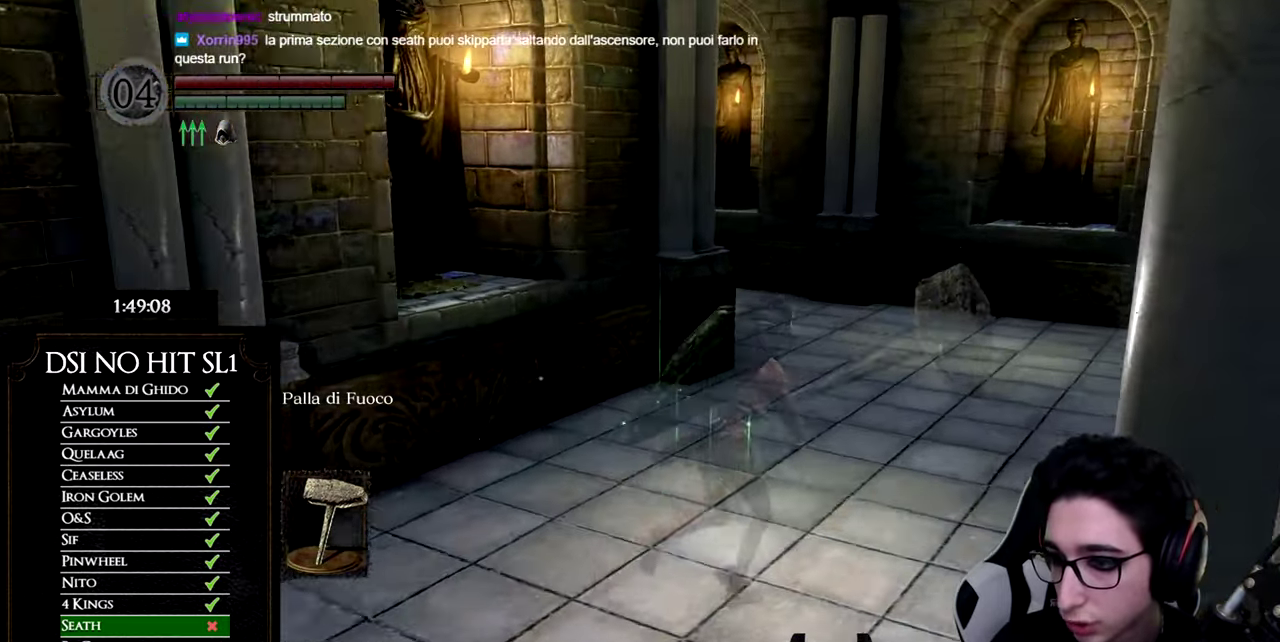
{"buttons": [], "left_stick": "up-right", "right_stick": "left", "events": [[117, "right_stick", "center"], [200, "right_stick", "left"], [367, "right_stick", "center"], [484, "right_stick", "left"]]}
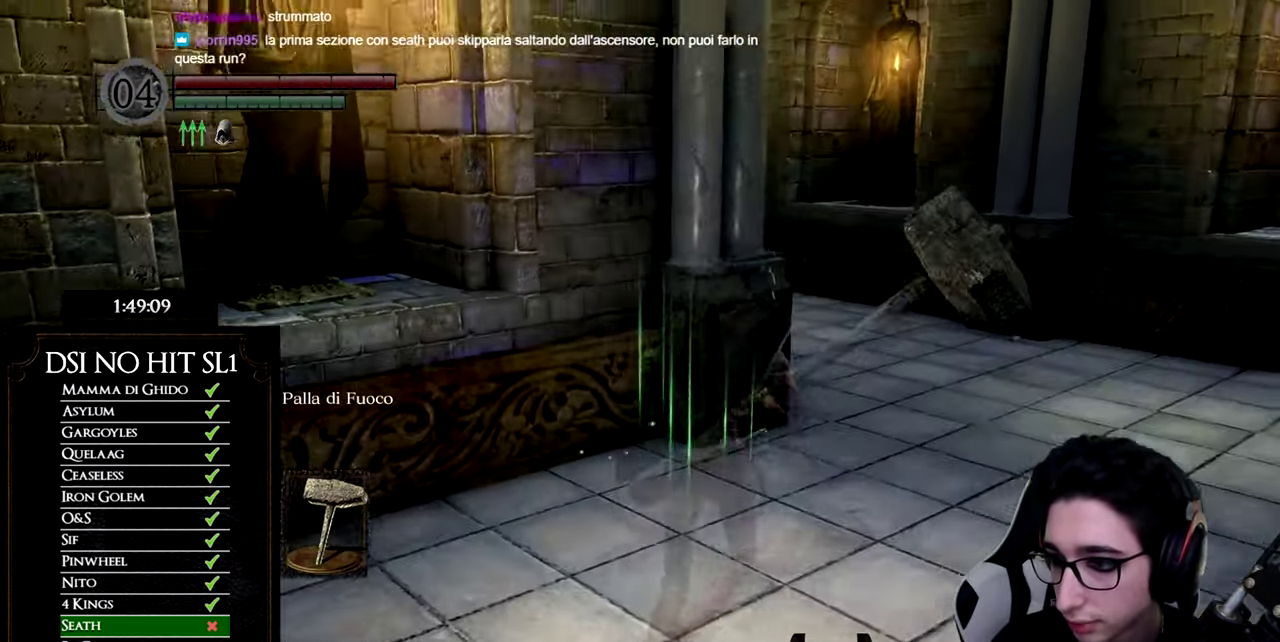
{"buttons": [], "left_stick": "up-right", "right_stick": "left", "events": [[117, "right_stick", "center"], [234, "right_stick", "left"], [367, "right_stick", "center"], [501, "right_stick", "left"]]}
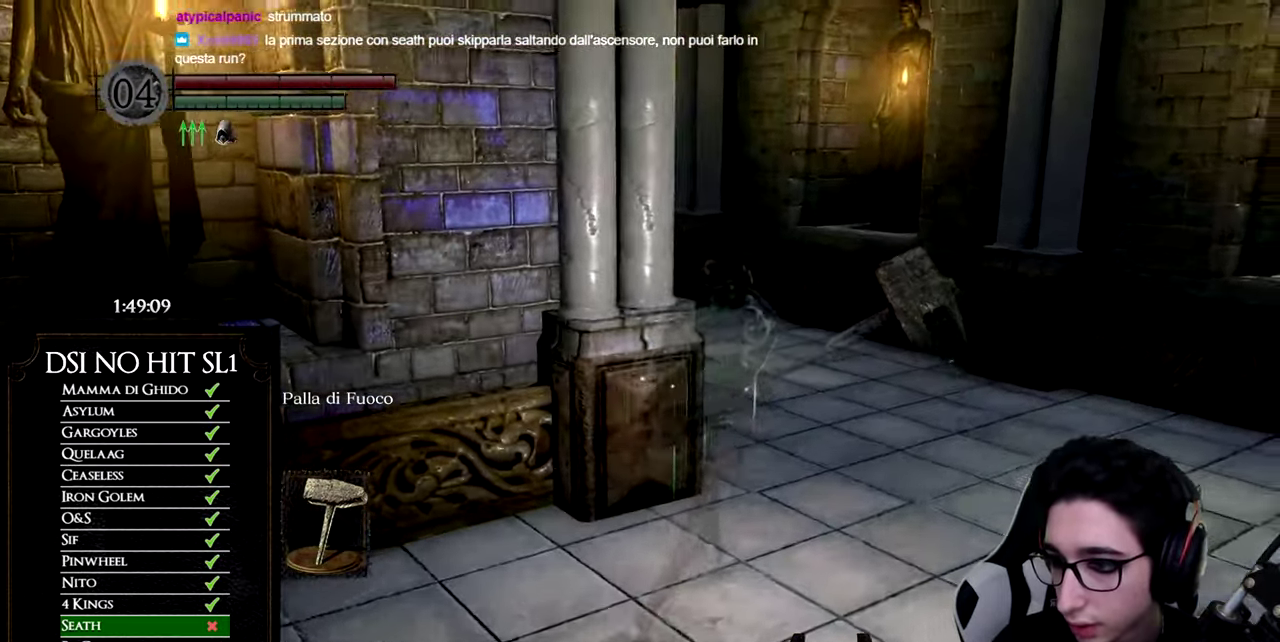
{"buttons": [], "left_stick": "up-right", "right_stick": "left", "events": [[133, "right_stick", "center"], [250, "right_stick", "left"], [401, "right_stick", "center"], [501, "right_stick", "left"]]}
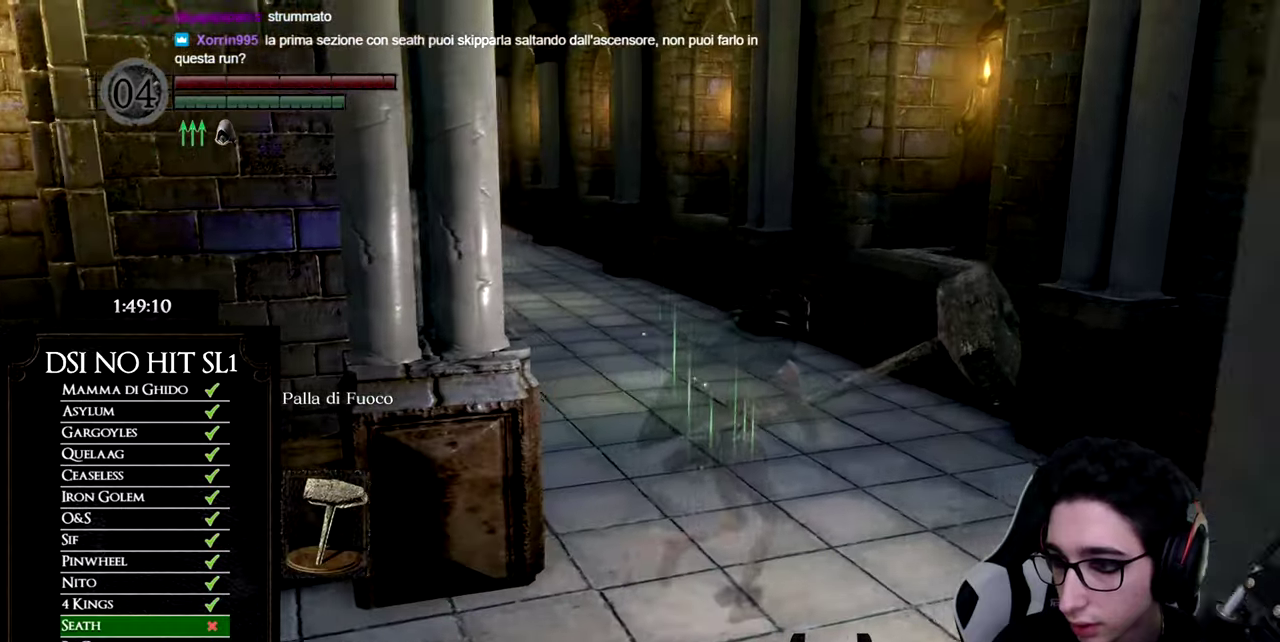
{"buttons": [], "left_stick": "up-right", "right_stick": "center", "events": [[183, "right_stick", "down-left"], [283, "right_stick", "center"]]}
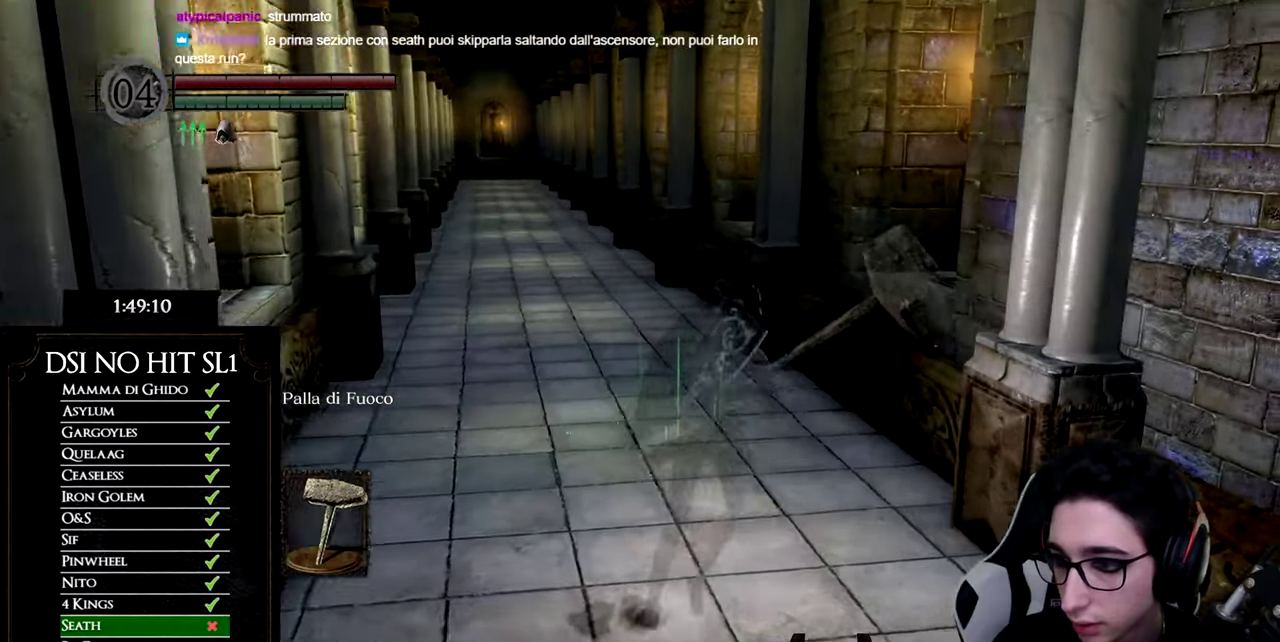
{"buttons": [], "left_stick": "up", "right_stick": "center", "events": [[100, "left_stick", "up"]]}
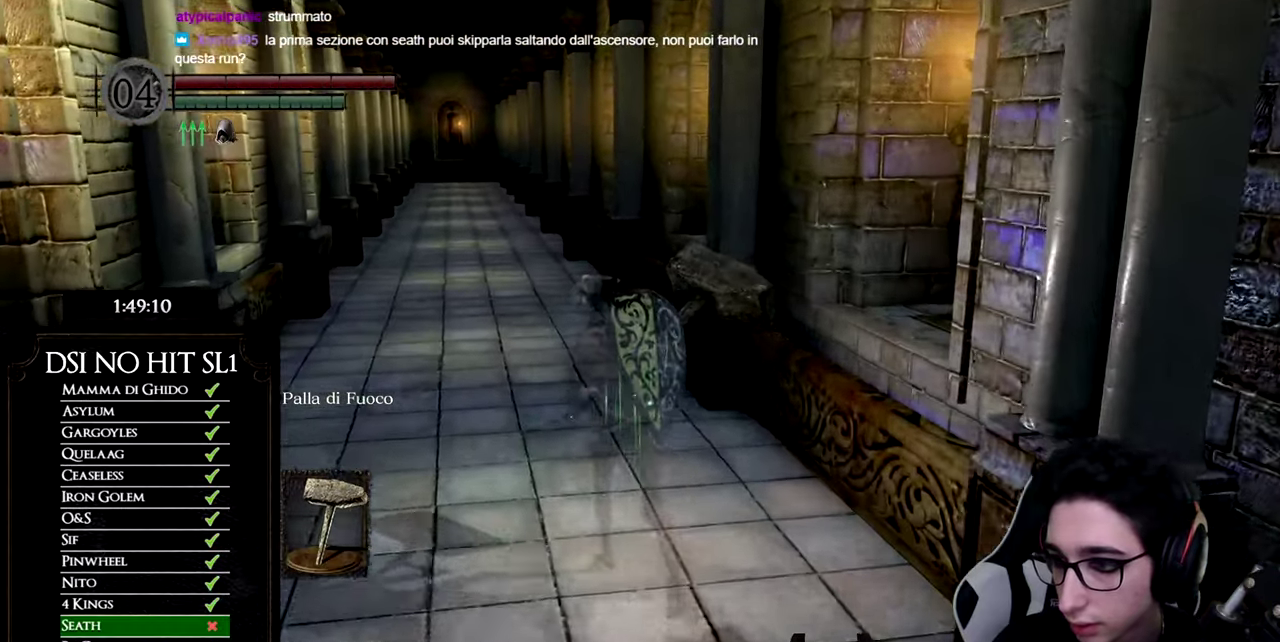
{"buttons": [], "left_stick": "center", "right_stick": "center", "events": [[100, "left_stick", "center"]]}
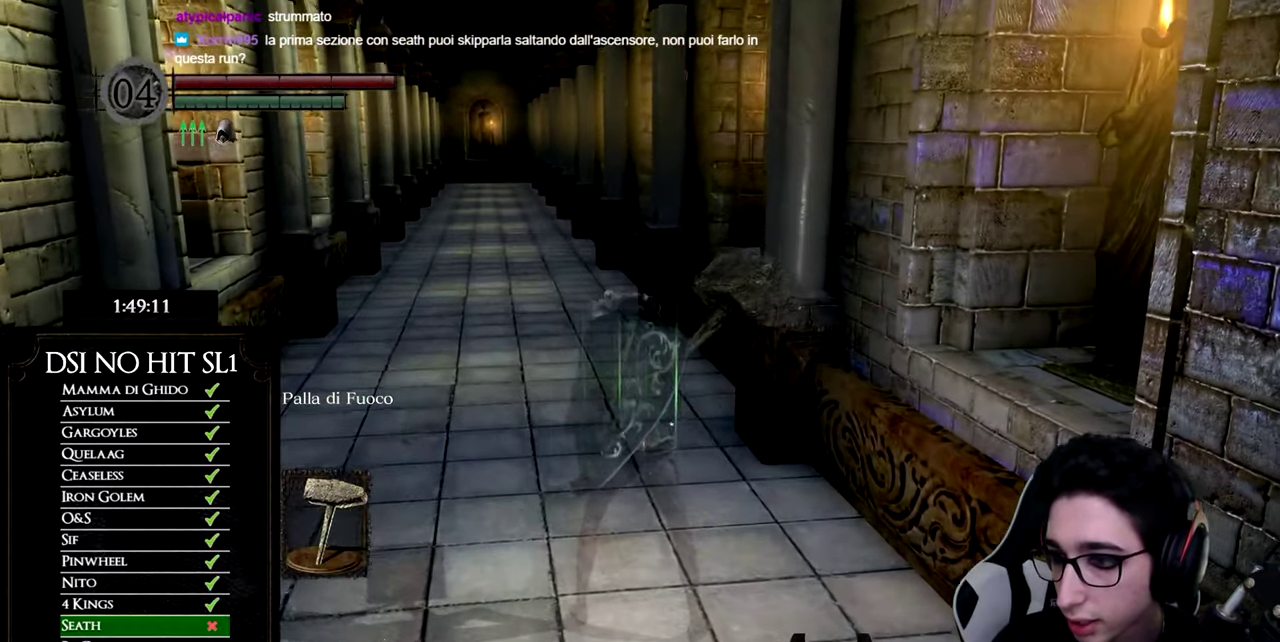
{"buttons": [], "left_stick": "up", "right_stick": "center", "events": [[434, "left_stick", "up"]]}
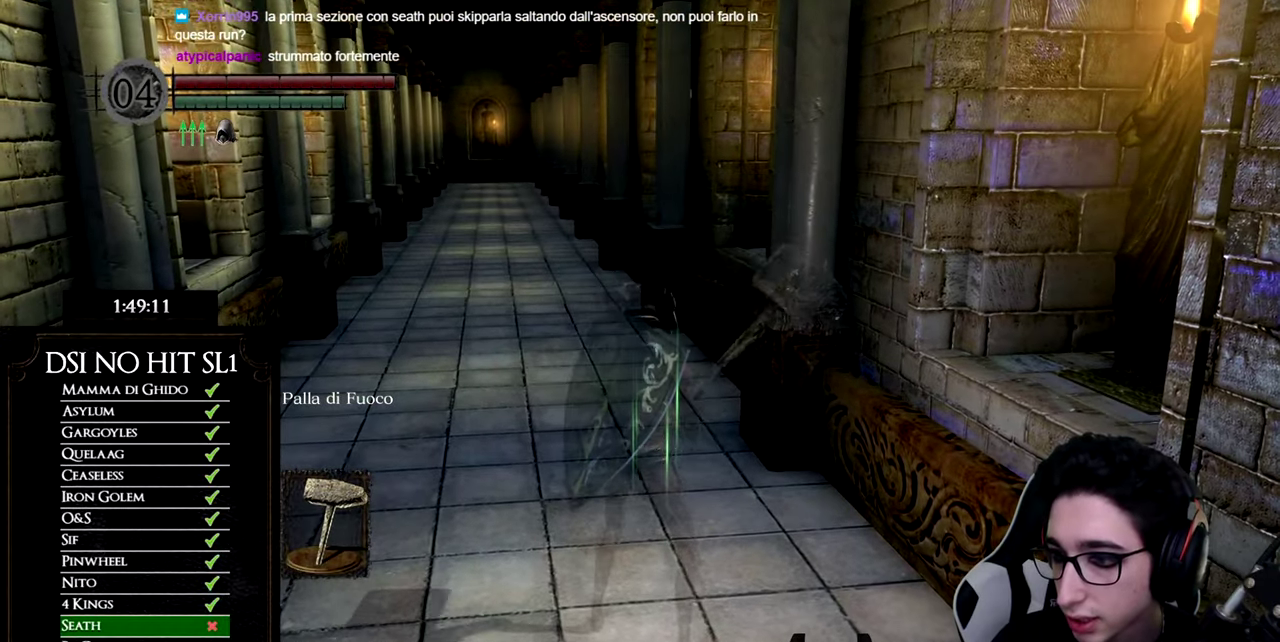
{"buttons": [], "left_stick": "up", "right_stick": "center", "events": []}
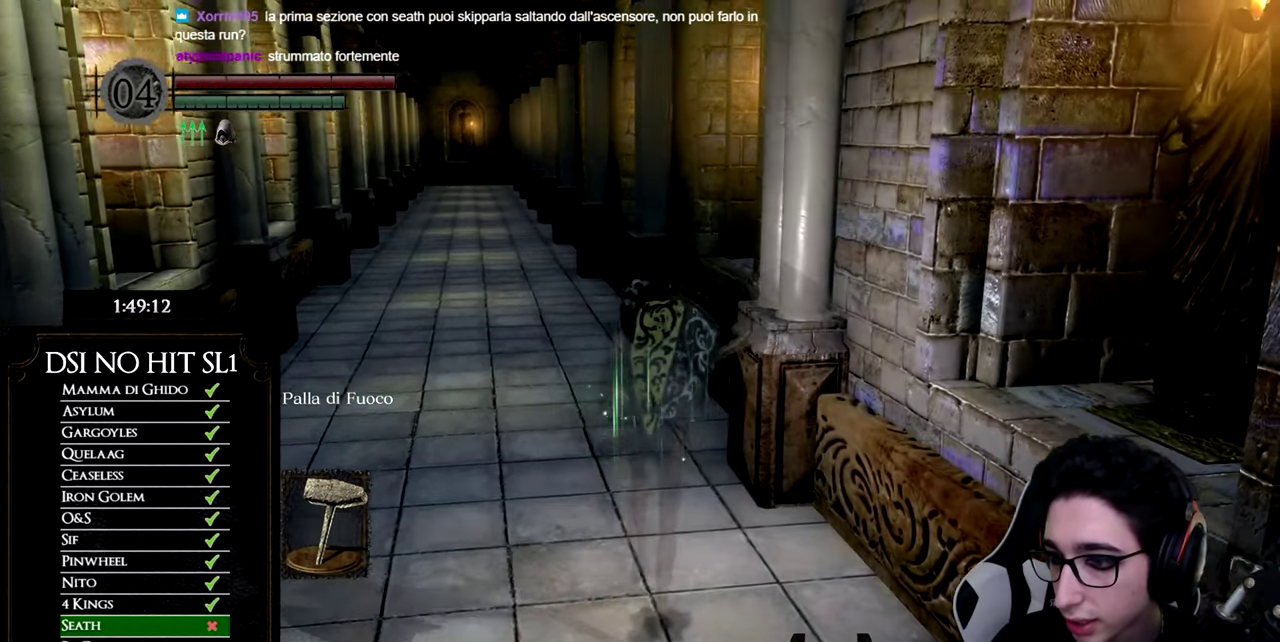
{"buttons": [], "left_stick": "center", "right_stick": "center", "events": [[467, "left_stick", "center"]]}
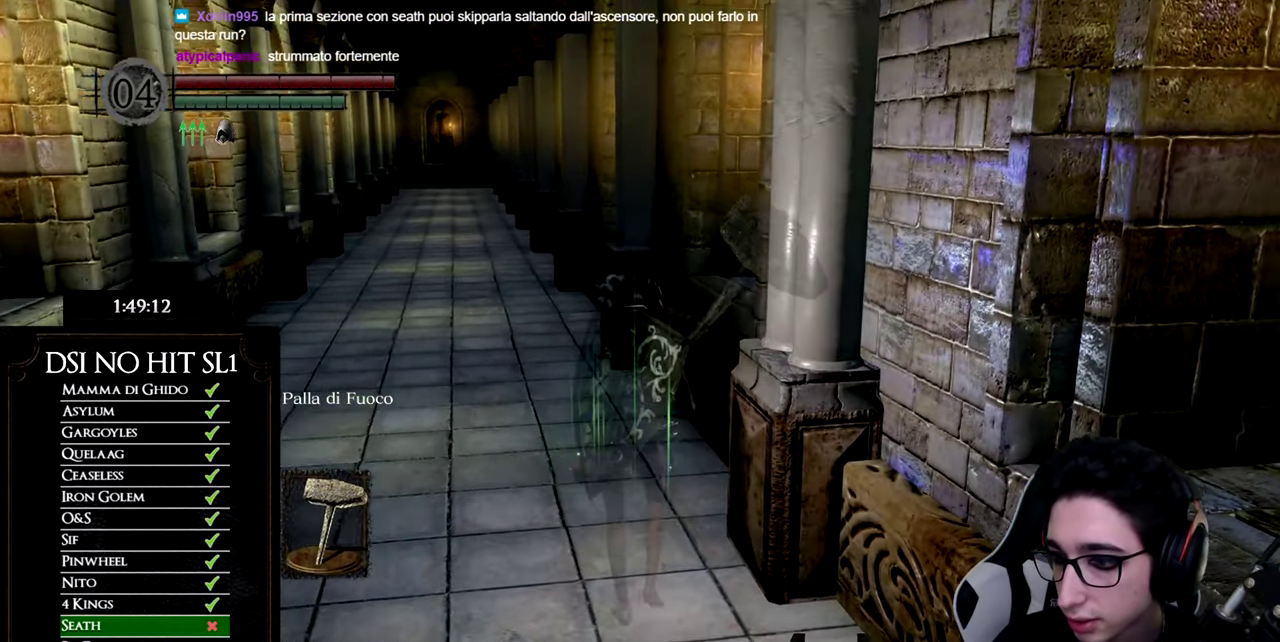
{"buttons": [], "left_stick": "center", "right_stick": "center", "events": []}
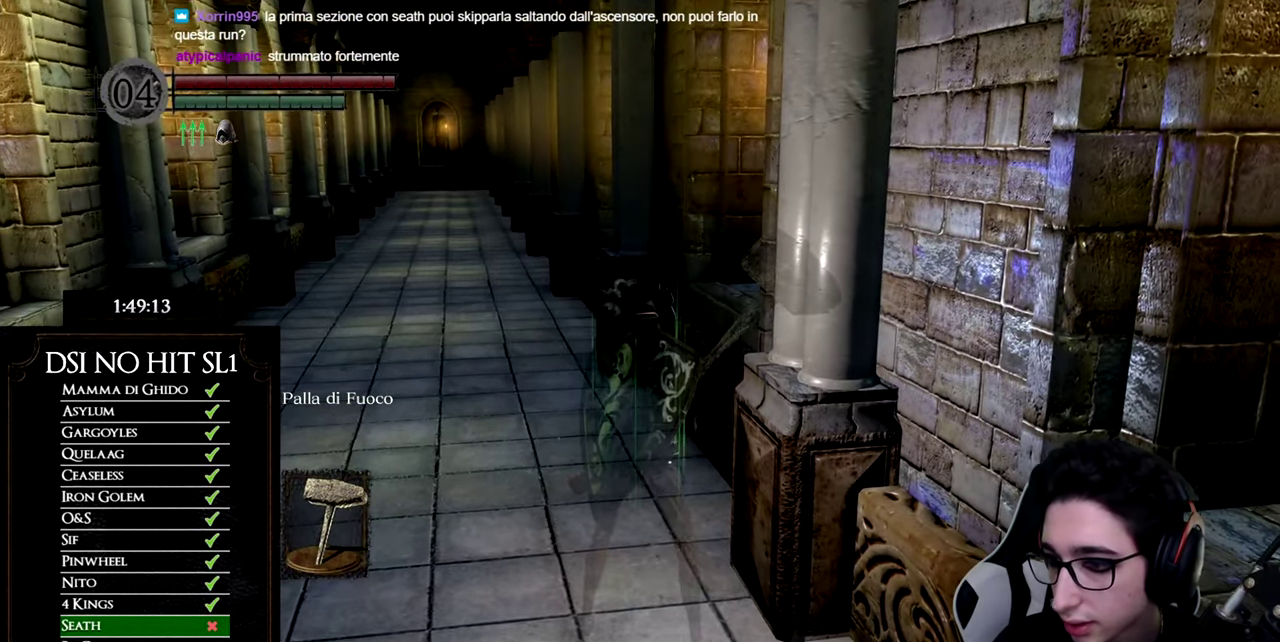
{"buttons": [], "left_stick": "center", "right_stick": "center", "events": []}
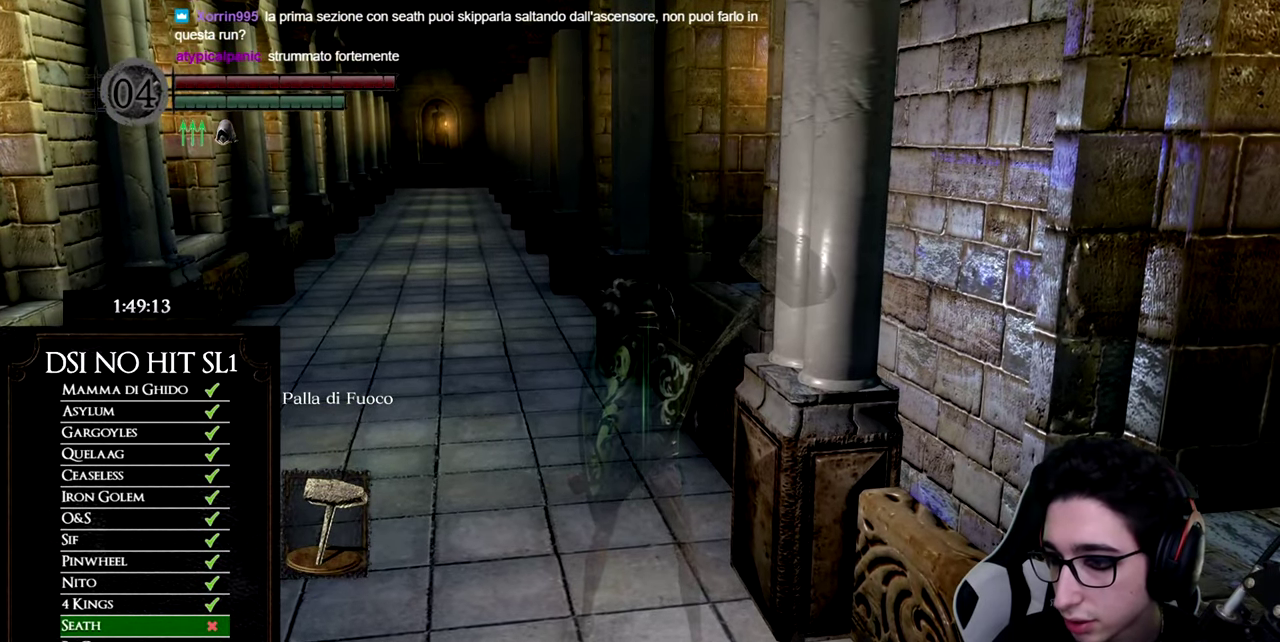
{"buttons": [], "left_stick": "center", "right_stick": "center", "events": []}
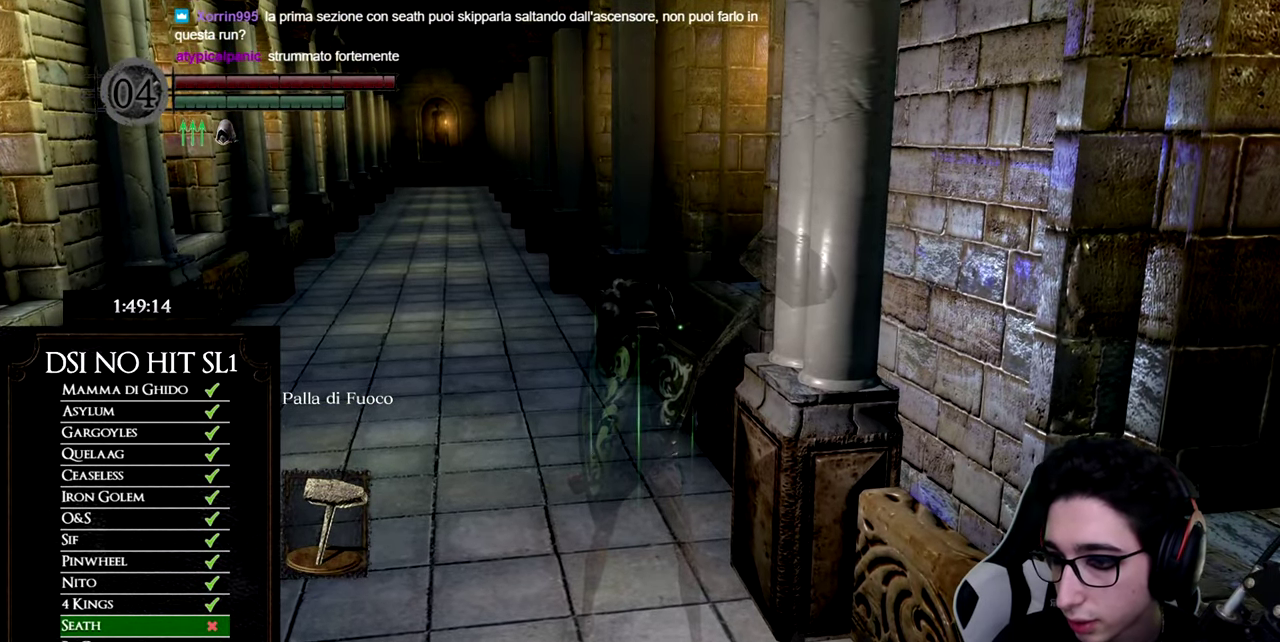
{"buttons": [], "left_stick": "center", "right_stick": "center", "events": []}
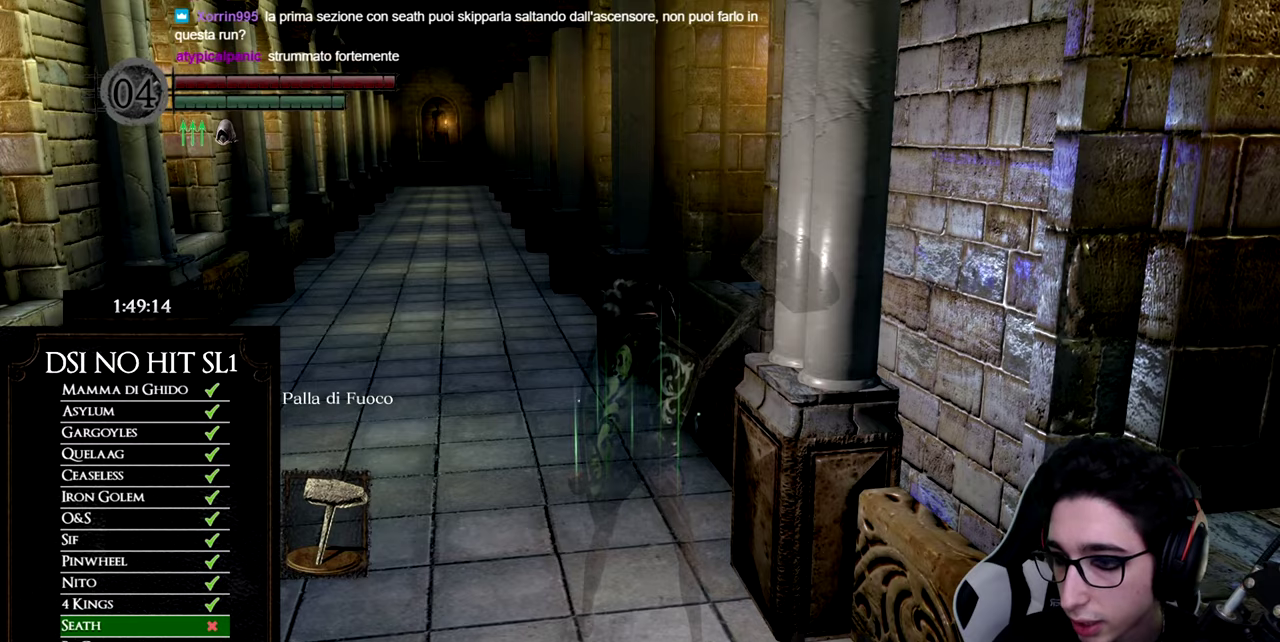
{"buttons": [], "left_stick": "center", "right_stick": "center", "events": []}
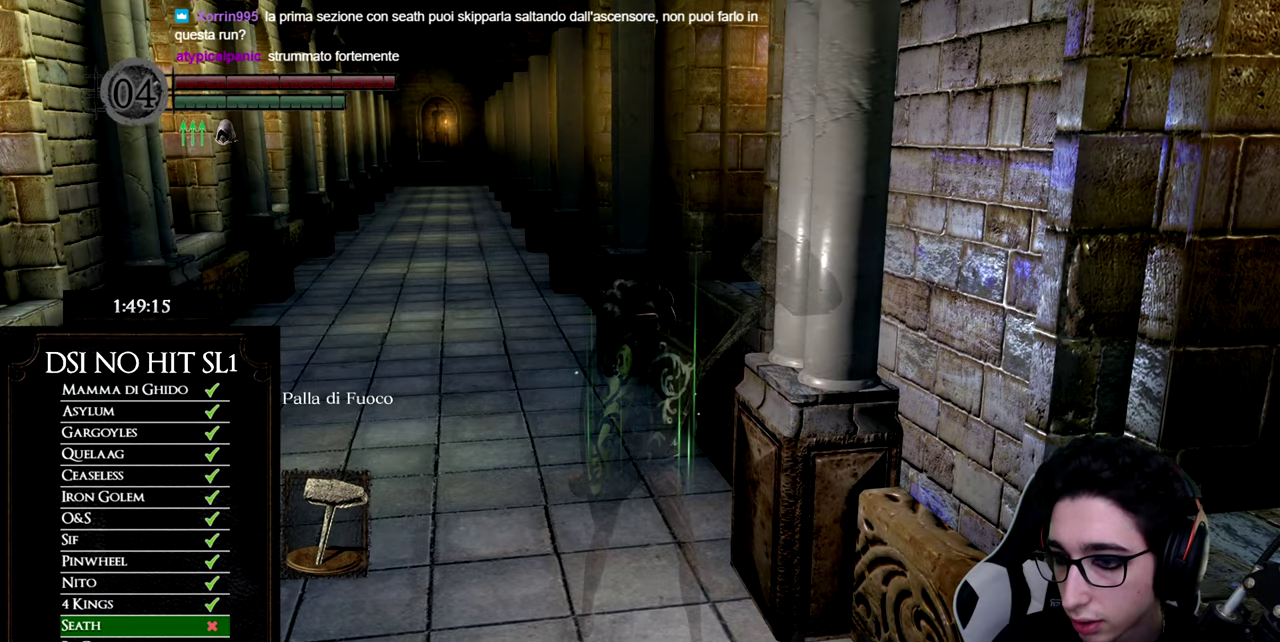
{"buttons": [], "left_stick": "center", "right_stick": "center", "events": []}
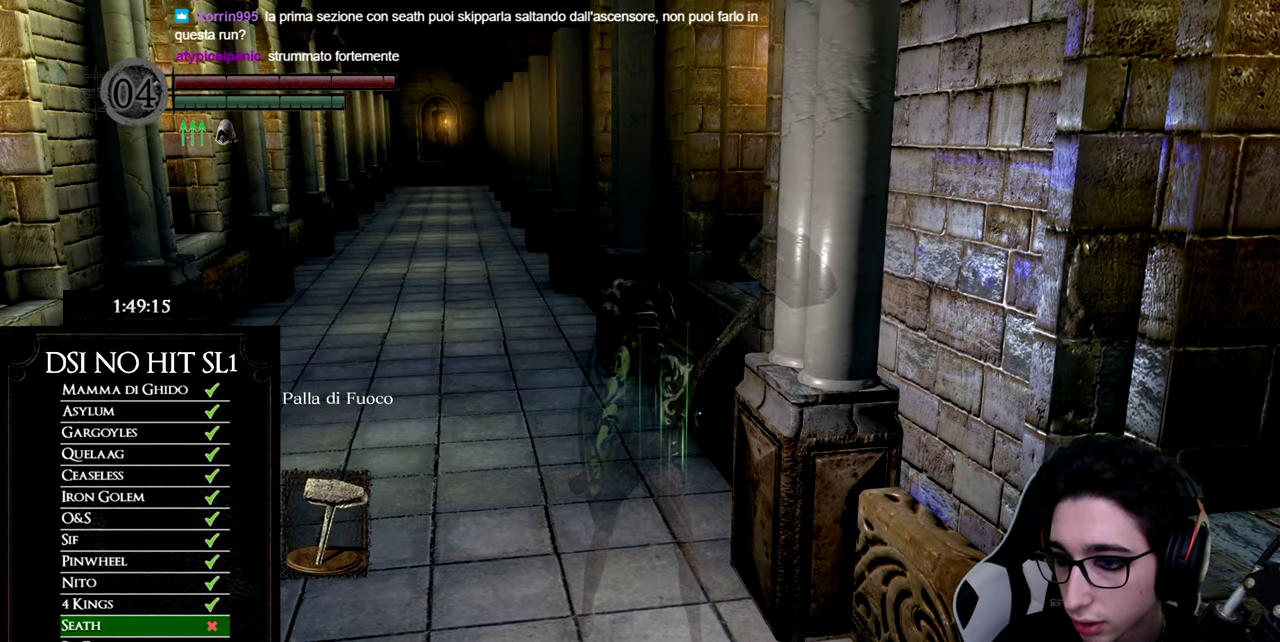
{"buttons": [], "left_stick": "up", "right_stick": "center", "events": [[500, "left_stick", "up"]]}
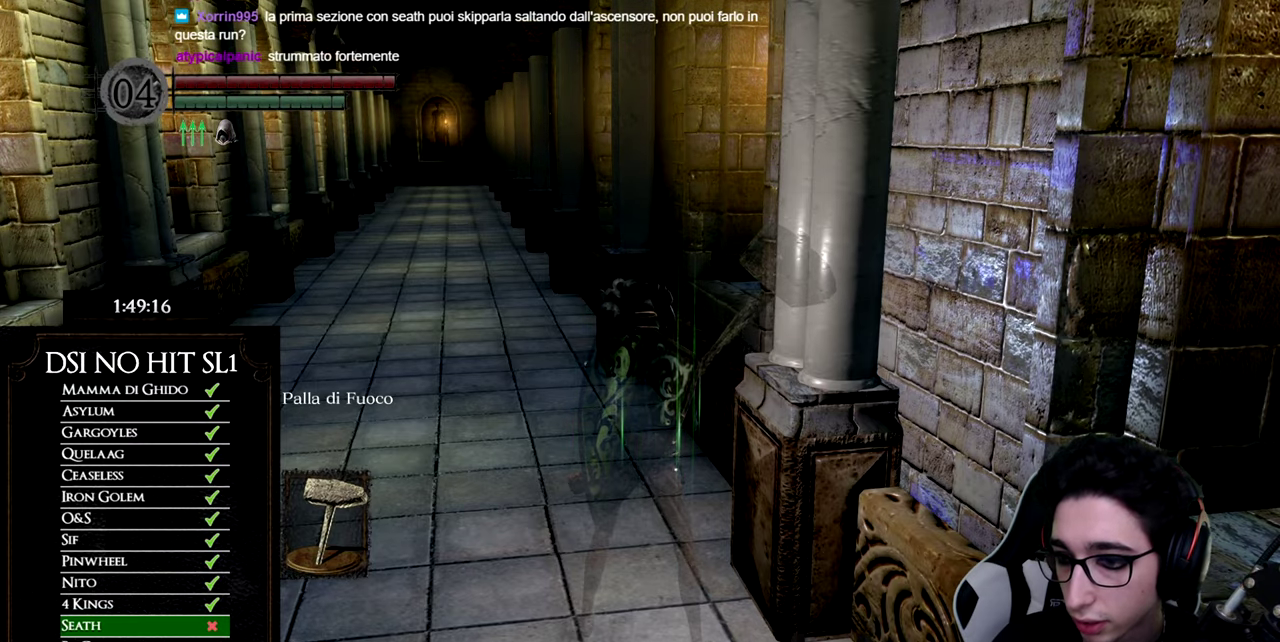
{"buttons": [], "left_stick": "up", "right_stick": "up", "events": [[401, "right_stick", "up"]]}